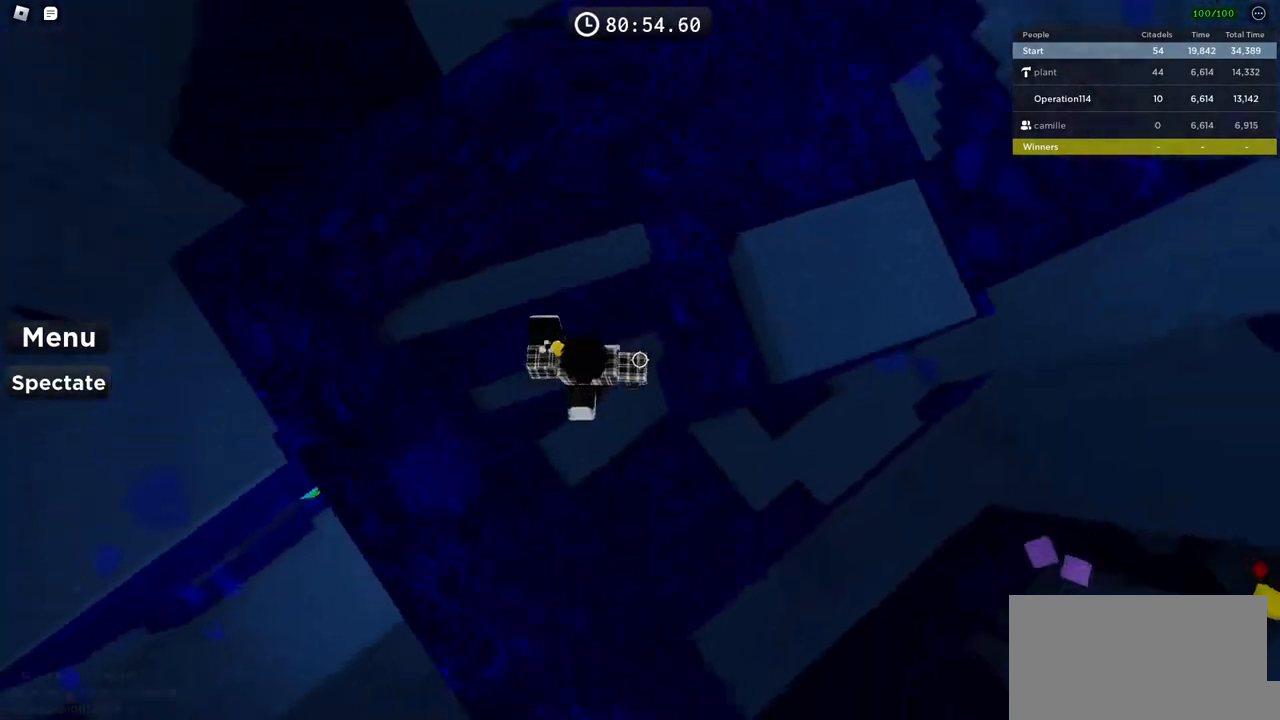
Gameplay with keyboard; each line is a JSON object with the keys held at the frame after it. "events" lists presses ("down") and releases ("up") of "a", "ctrl", "d", "e", "f", "q", "r", "s", "shift", "space", "tab" and "w" between this image and that frame as [ms after this image, input, new state], when the widget could be followed in between. No other keys are recorded. Mouse input is not recorded.
{"keys": ["d", "space"], "events": [[16, "space", "down"], [150, "w", "down"], [166, "space", "up"], [300, "w", "up"], [466, "space", "down"], [500, "d", "down"]]}
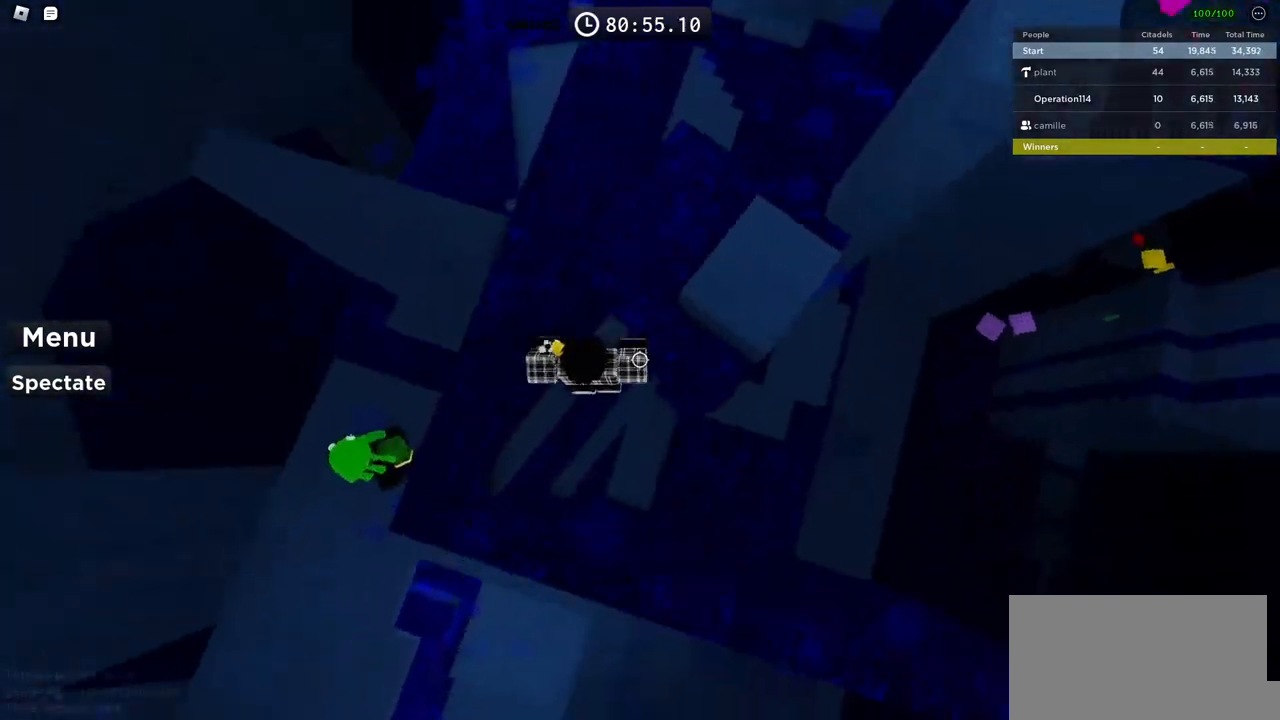
{"keys": ["w"], "events": [[133, "w", "down"], [166, "space", "up"], [433, "d", "up"]]}
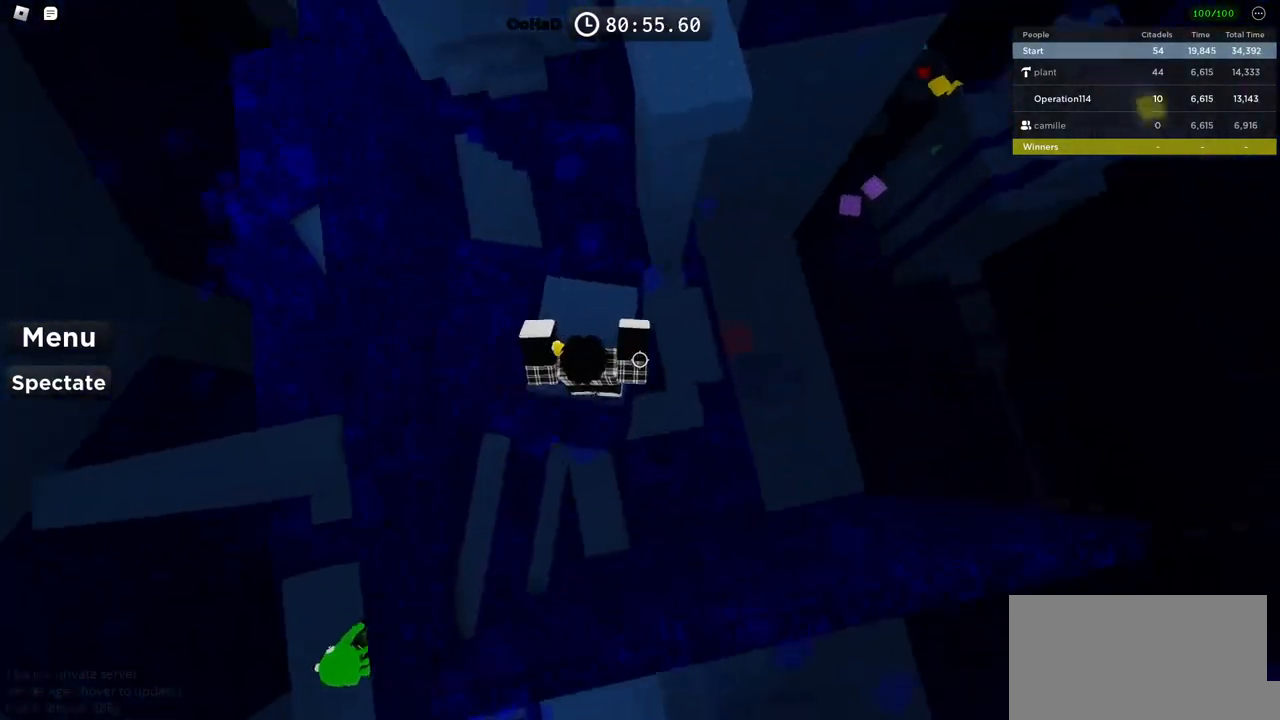
{"keys": ["w"], "events": [[166, "space", "down"], [333, "space", "up"]]}
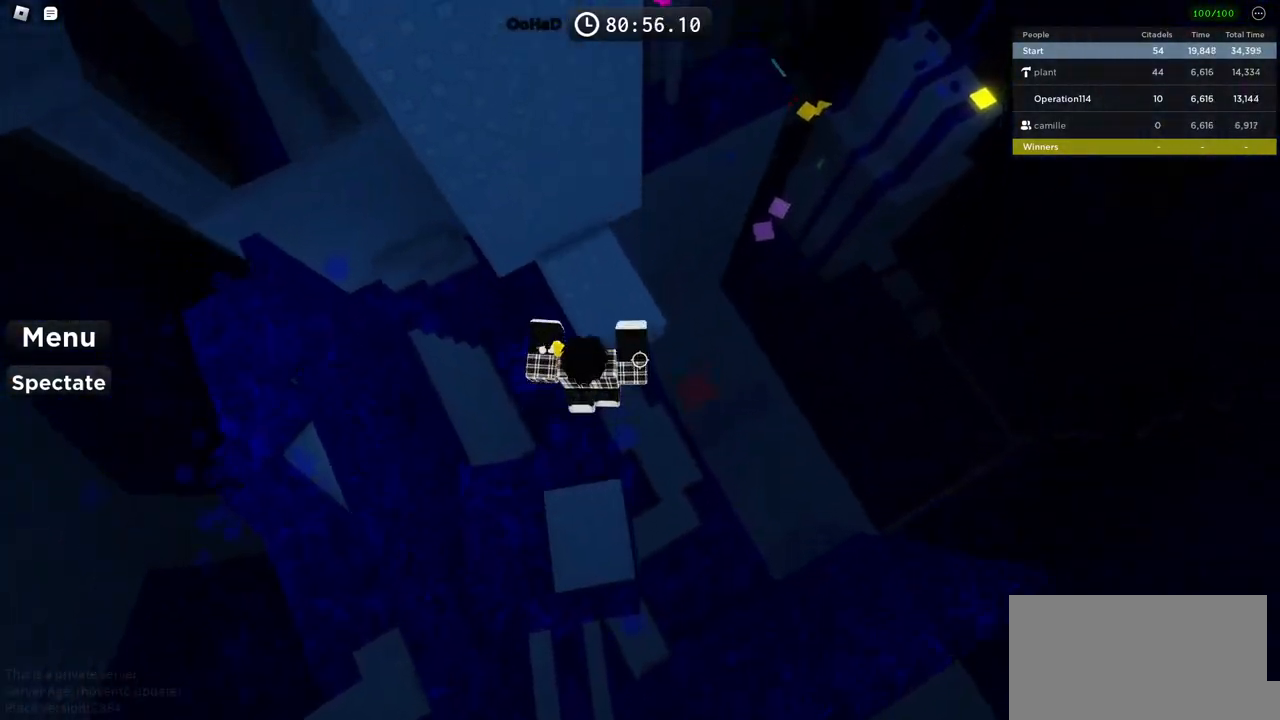
{"keys": [], "events": [[200, "d", "down"], [366, "w", "up"], [450, "d", "up"]]}
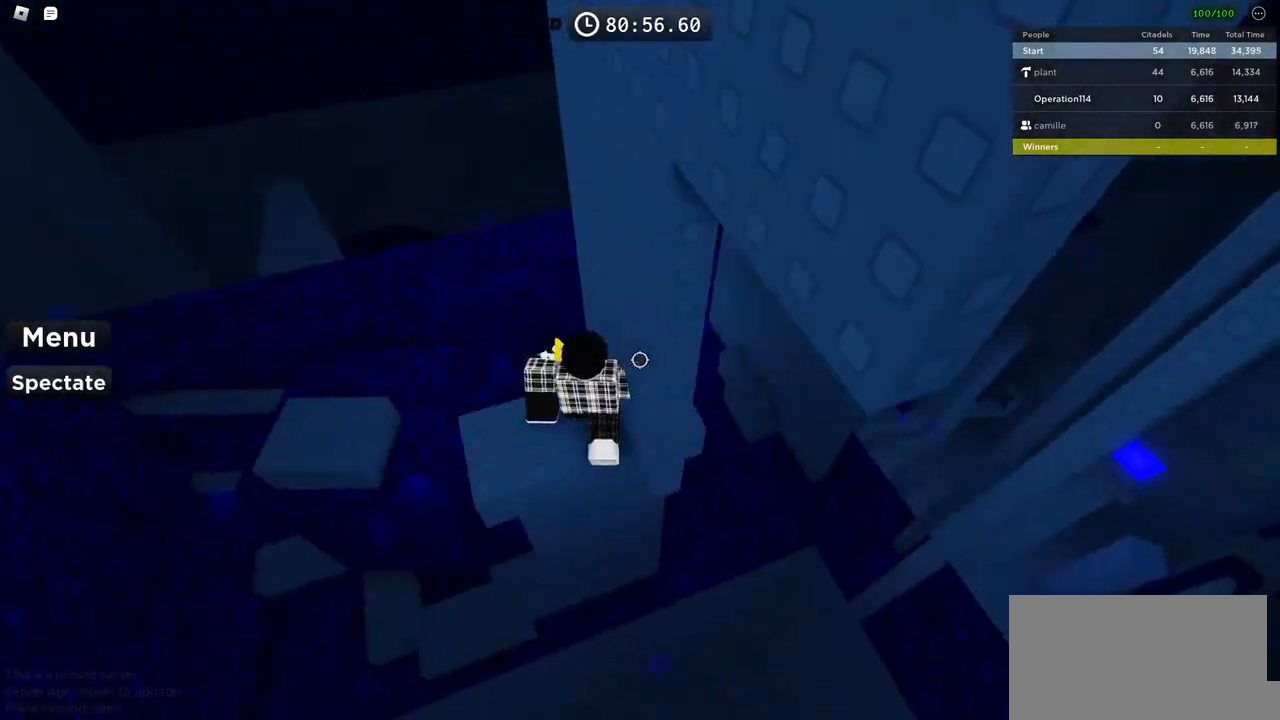
{"keys": [], "events": [[333, "d", "down"], [333, "w", "down"], [416, "d", "up"], [433, "w", "up"]]}
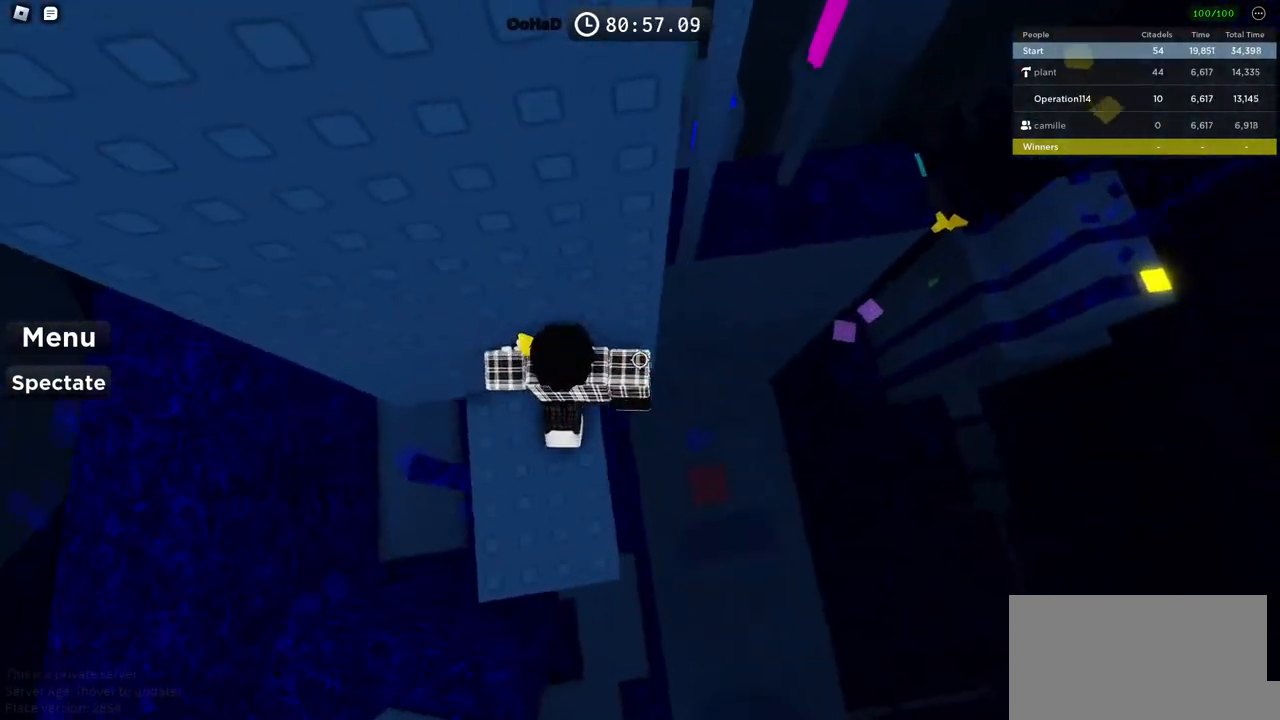
{"keys": ["d"], "events": [[33, "d", "down"], [150, "space", "down"], [300, "space", "up"]]}
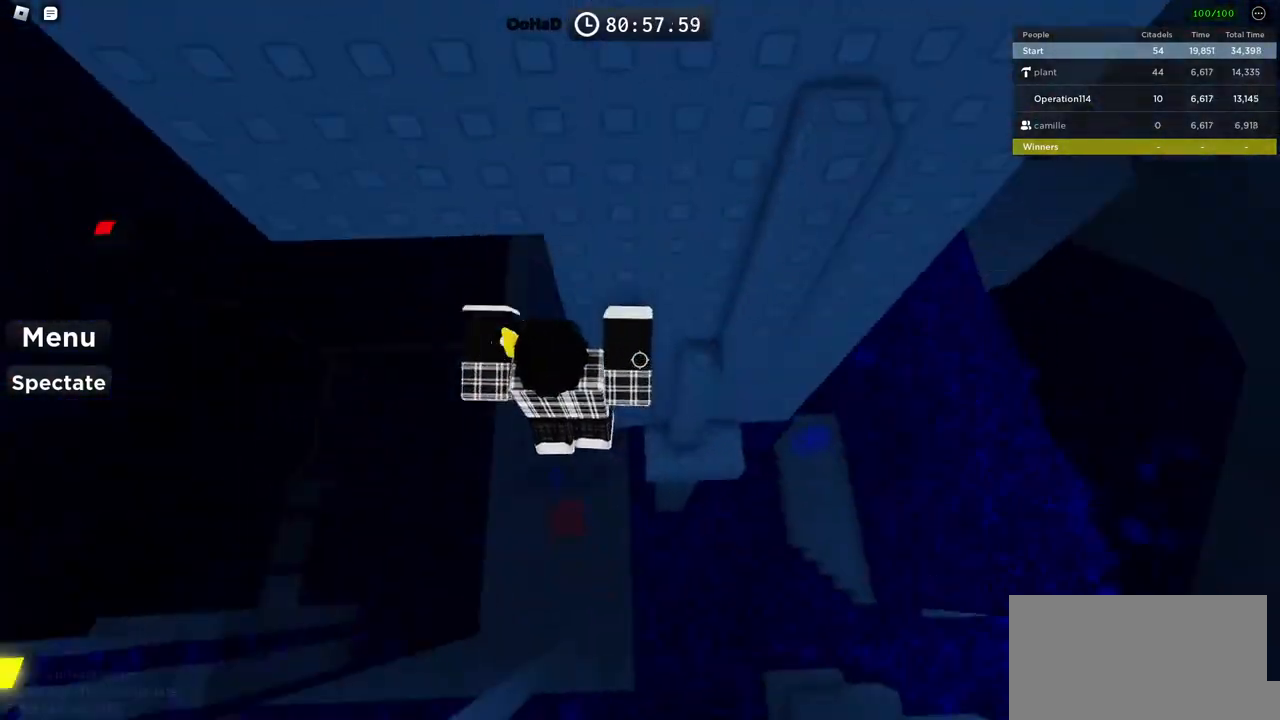
{"keys": [], "events": [[216, "d", "up"], [366, "space", "down"], [500, "space", "up"]]}
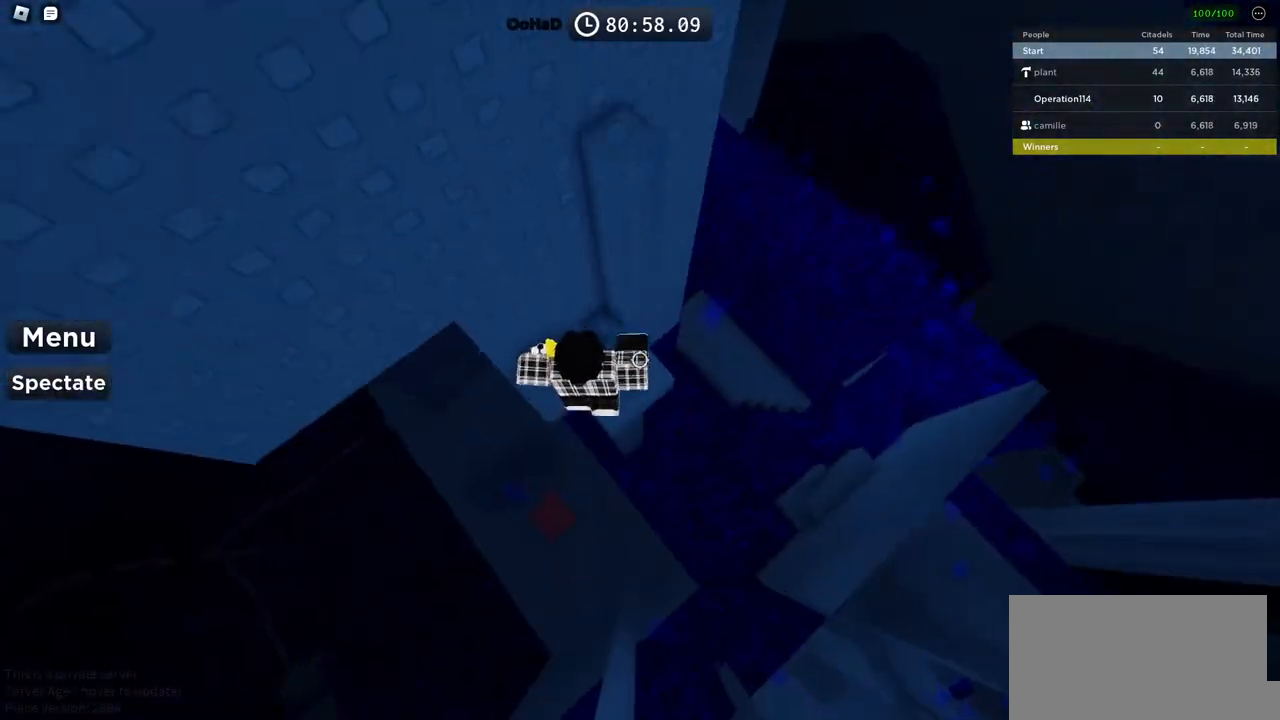
{"keys": ["d", "w"], "events": [[33, "w", "down"], [183, "w", "up"], [250, "space", "down"], [383, "space", "up"], [400, "w", "down"], [416, "d", "down"]]}
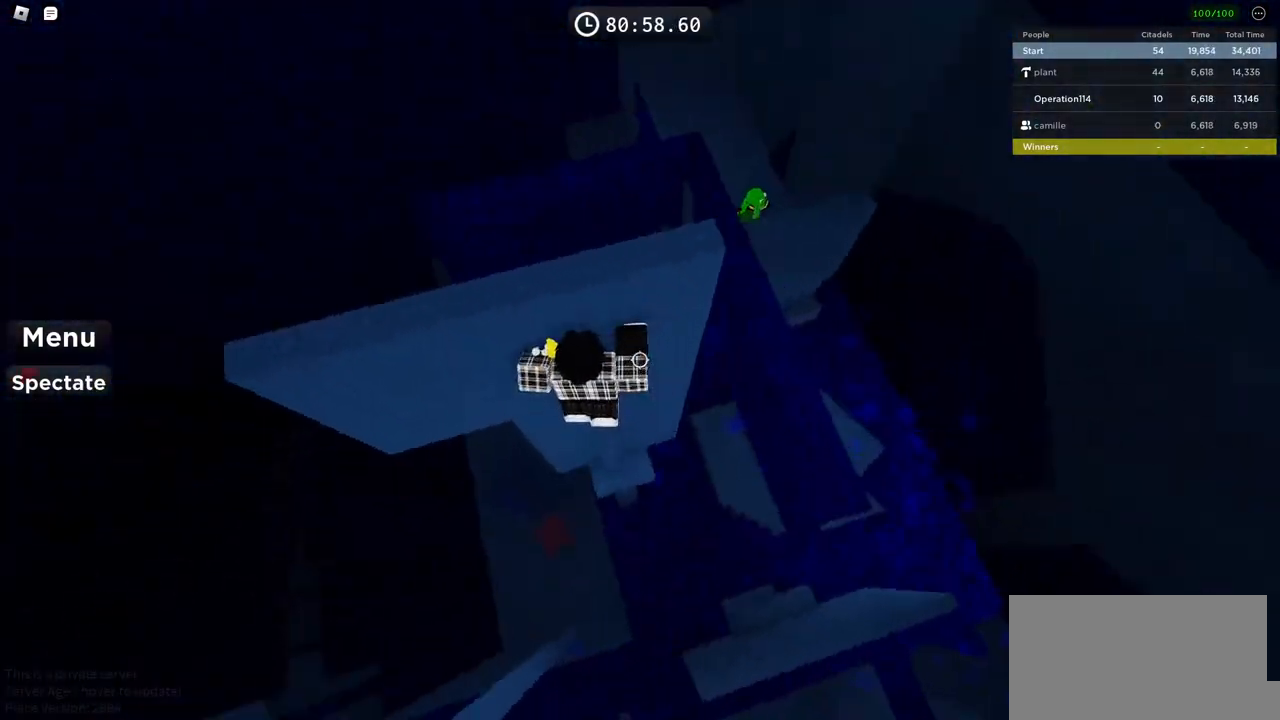
{"keys": [], "events": [[16, "d", "up"], [33, "w", "up"], [166, "space", "down"], [300, "space", "up"], [350, "w", "down"], [466, "w", "up"]]}
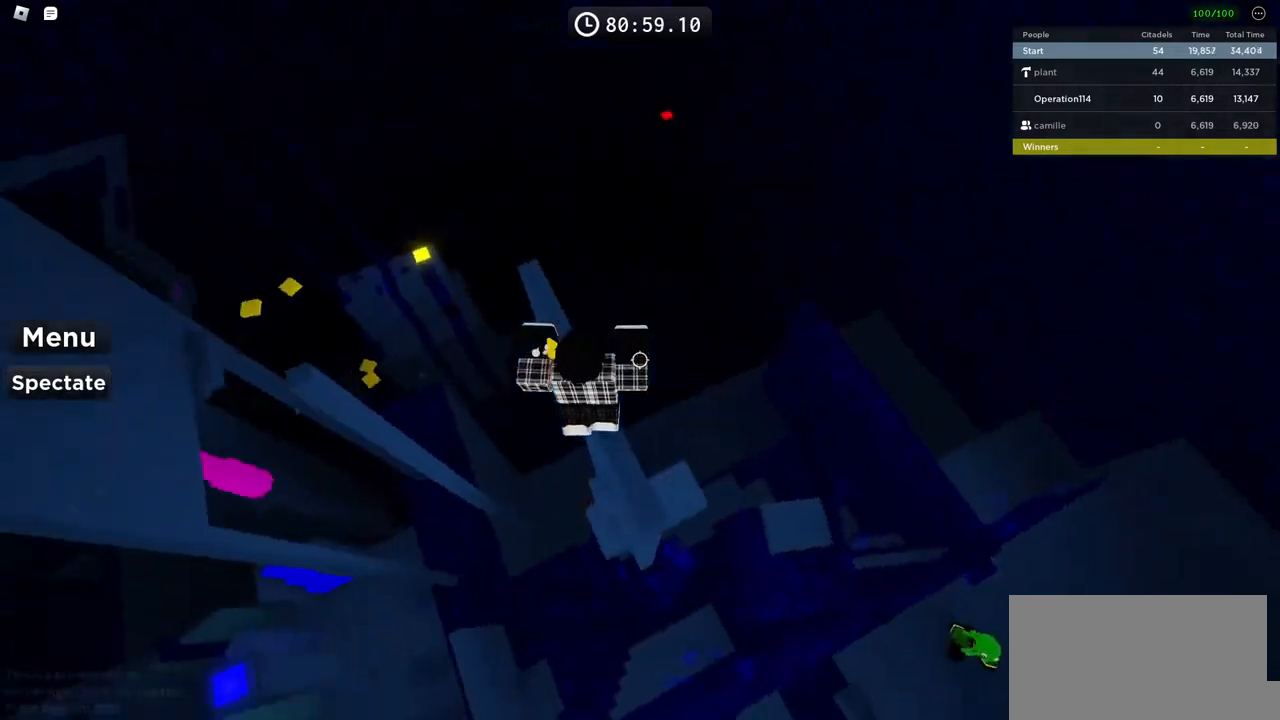
{"keys": ["w"], "events": [[316, "w", "down"]]}
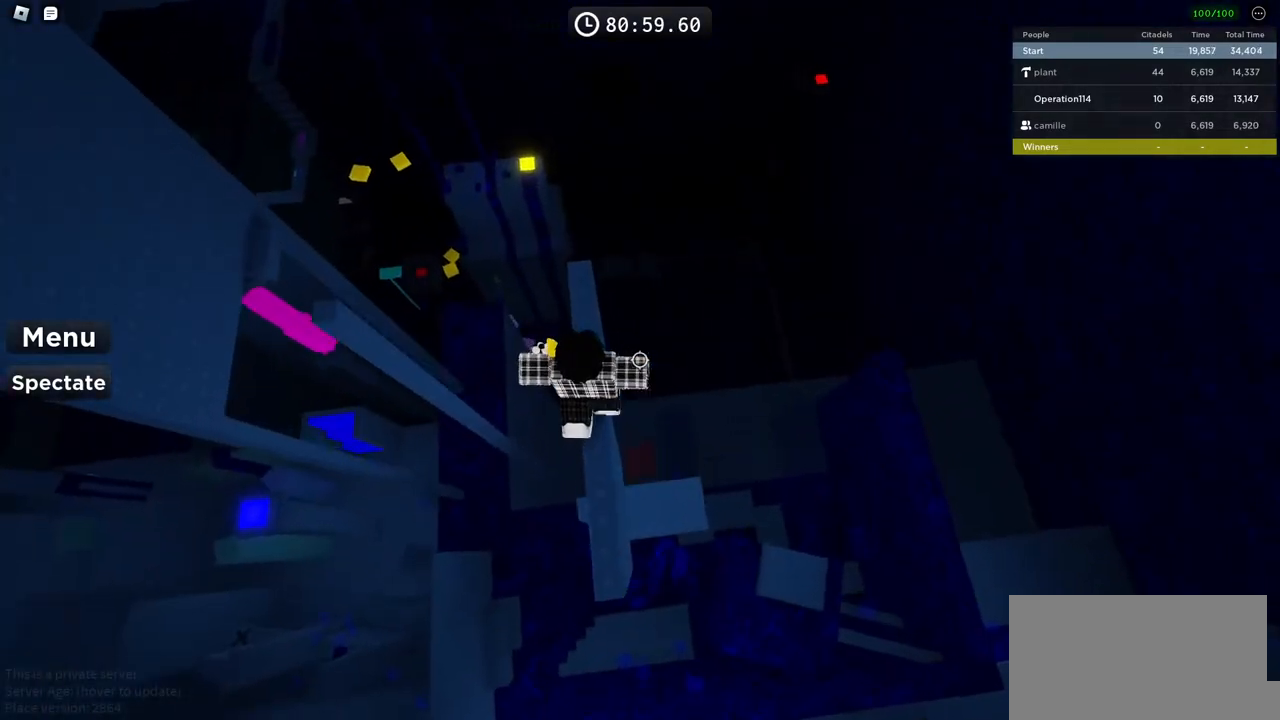
{"keys": [], "events": [[266, "w", "up"]]}
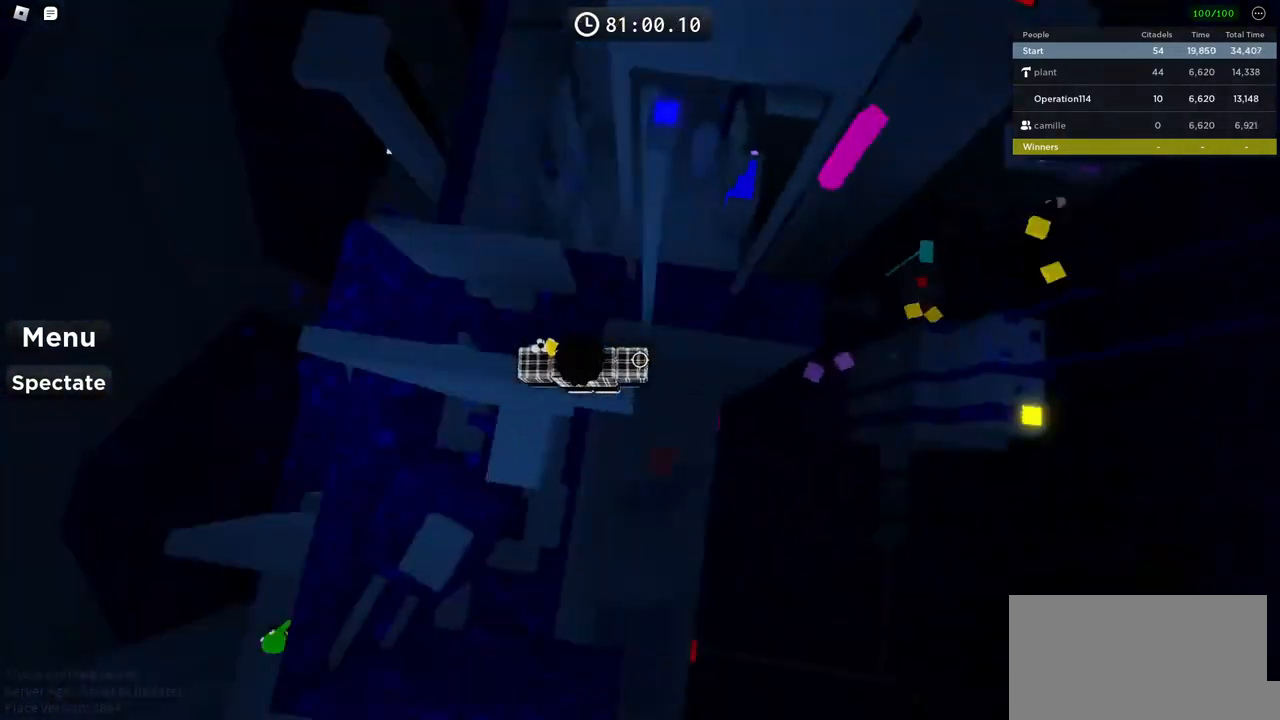
{"keys": [], "events": [[83, "shift", "down"], [216, "shift", "up"], [333, "shift", "down"], [433, "shift", "up"]]}
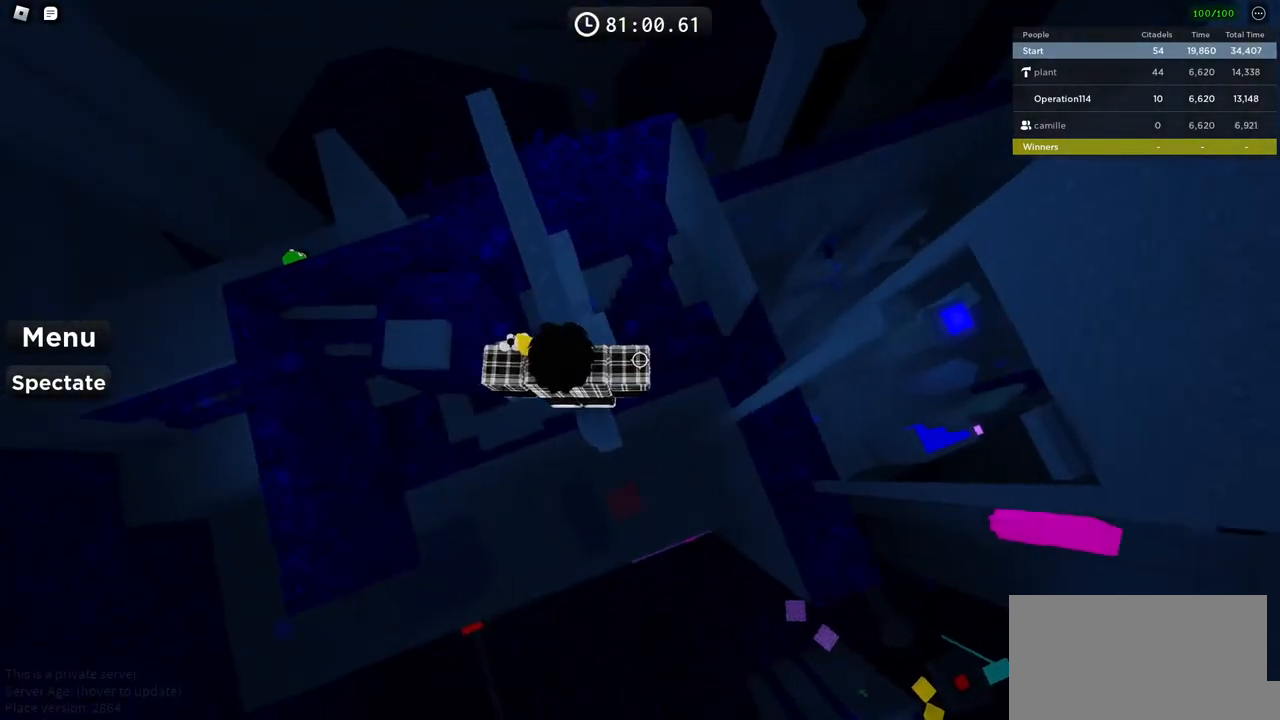
{"keys": ["d", "space"], "events": [[83, "d", "down"], [150, "d", "up"], [283, "shift", "down"], [333, "d", "down"], [366, "shift", "up"], [416, "space", "down"]]}
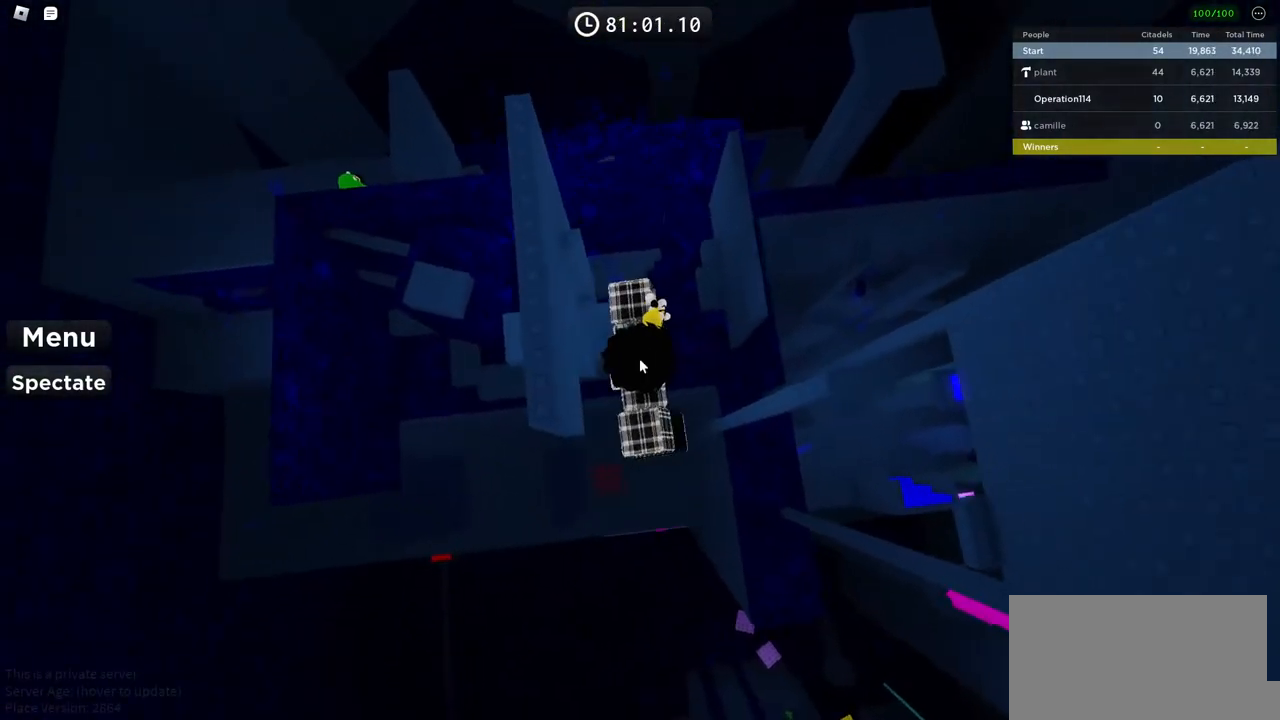
{"keys": ["d"], "events": [[16, "shift", "down"], [83, "space", "up"], [133, "shift", "up"]]}
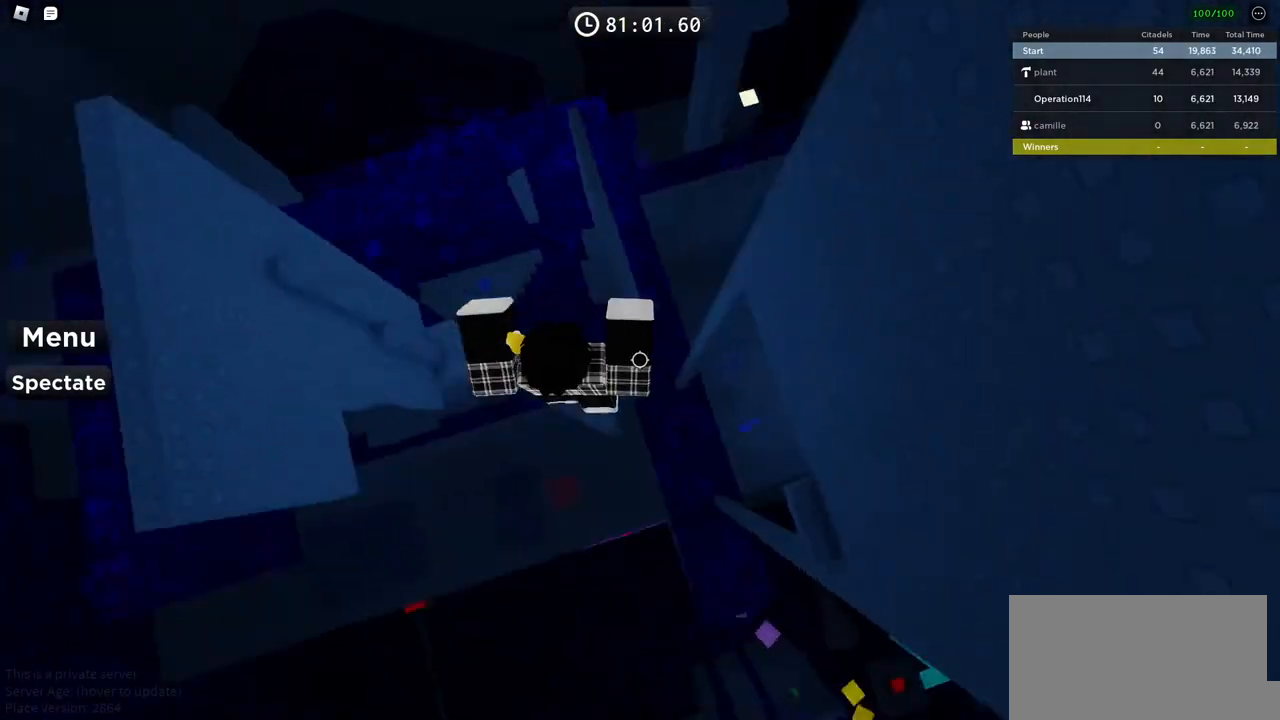
{"keys": ["d", "w"], "events": [[16, "space", "down"], [183, "space", "up"], [200, "w", "down"]]}
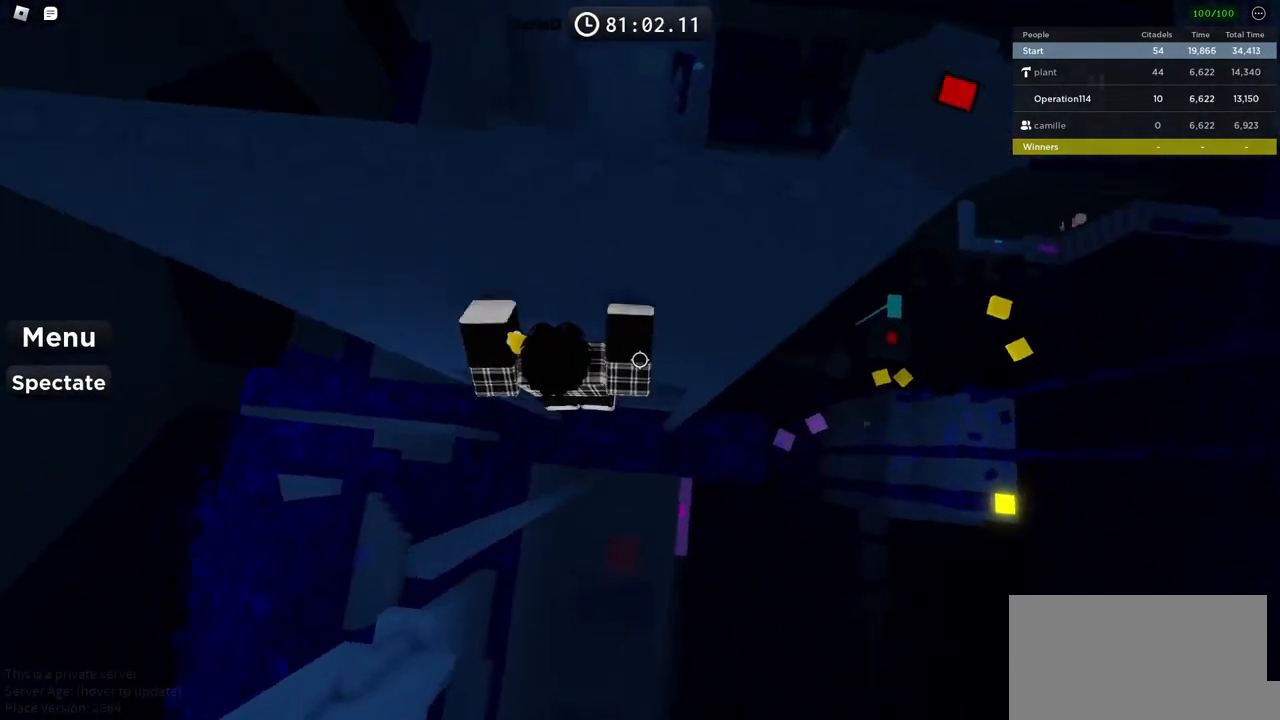
{"keys": ["d", "space"], "events": [[66, "d", "up"], [150, "w", "up"], [233, "d", "down"], [400, "space", "down"]]}
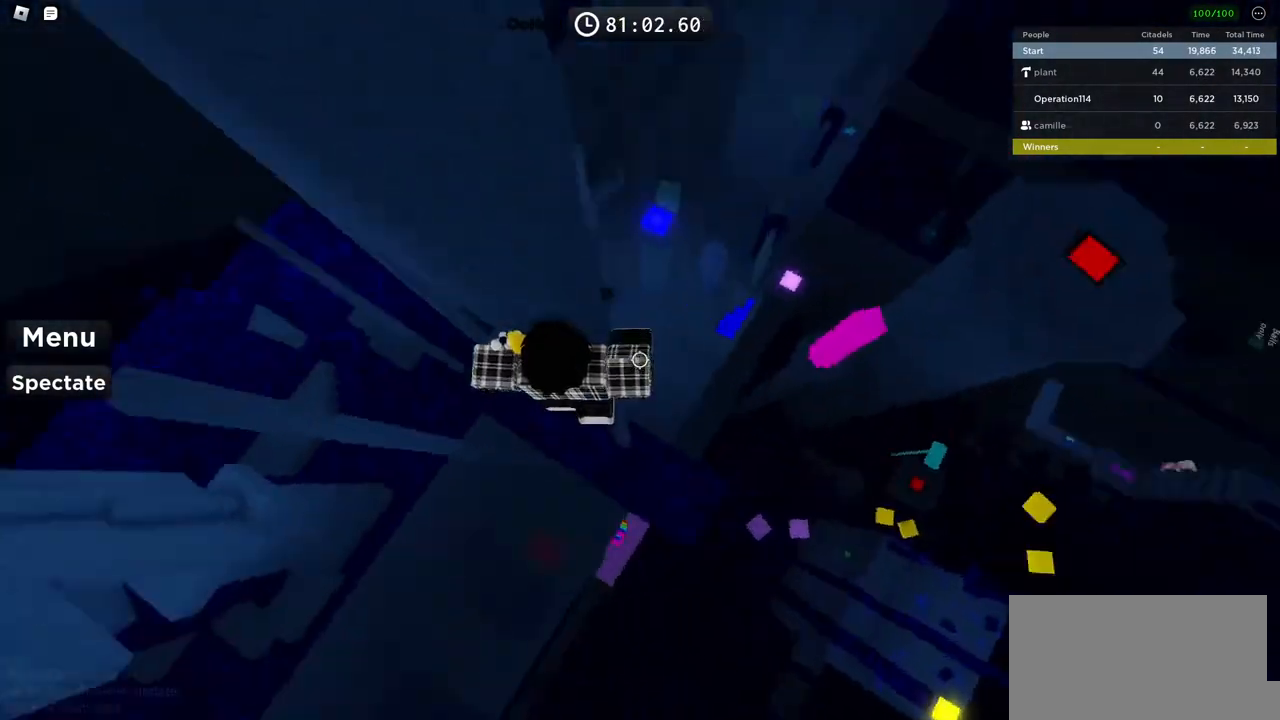
{"keys": ["d", "w"], "events": [[33, "space", "up"], [416, "w", "down"]]}
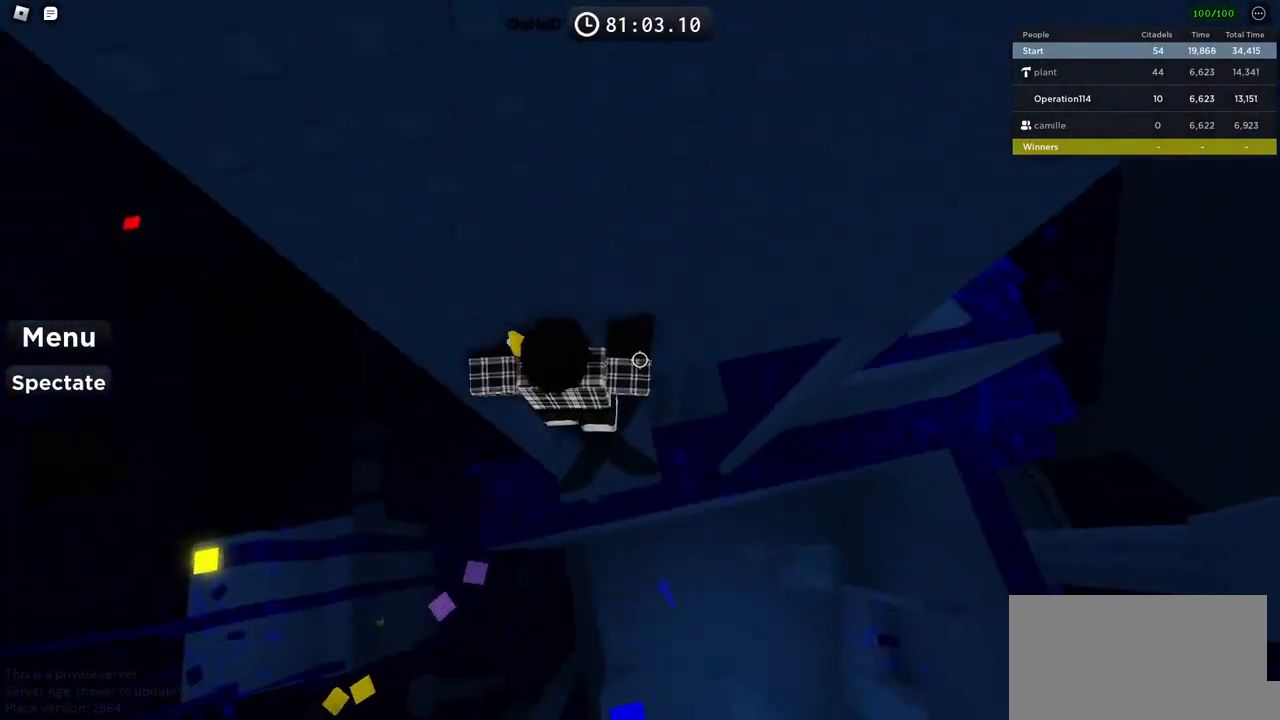
{"keys": ["shift"], "events": [[50, "d", "up"], [50, "w", "up"], [266, "s", "down"], [333, "s", "up"], [483, "shift", "down"]]}
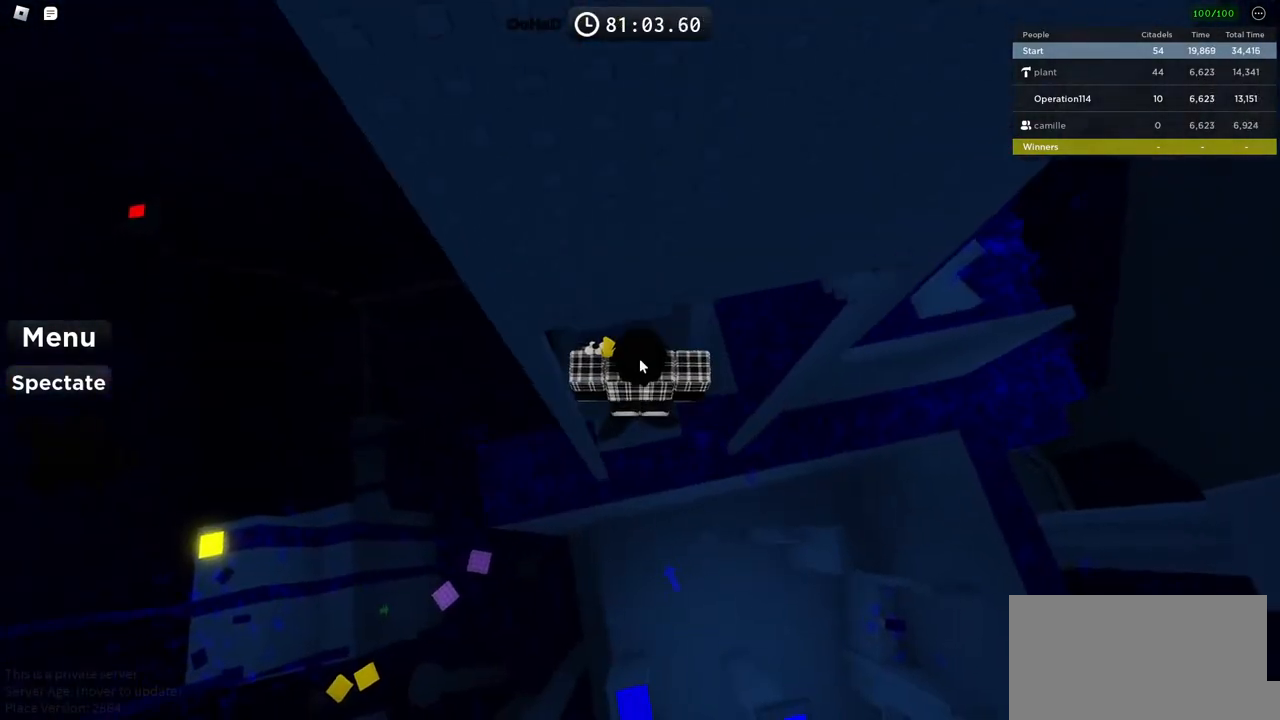
{"keys": [], "events": [[100, "shift", "up"]]}
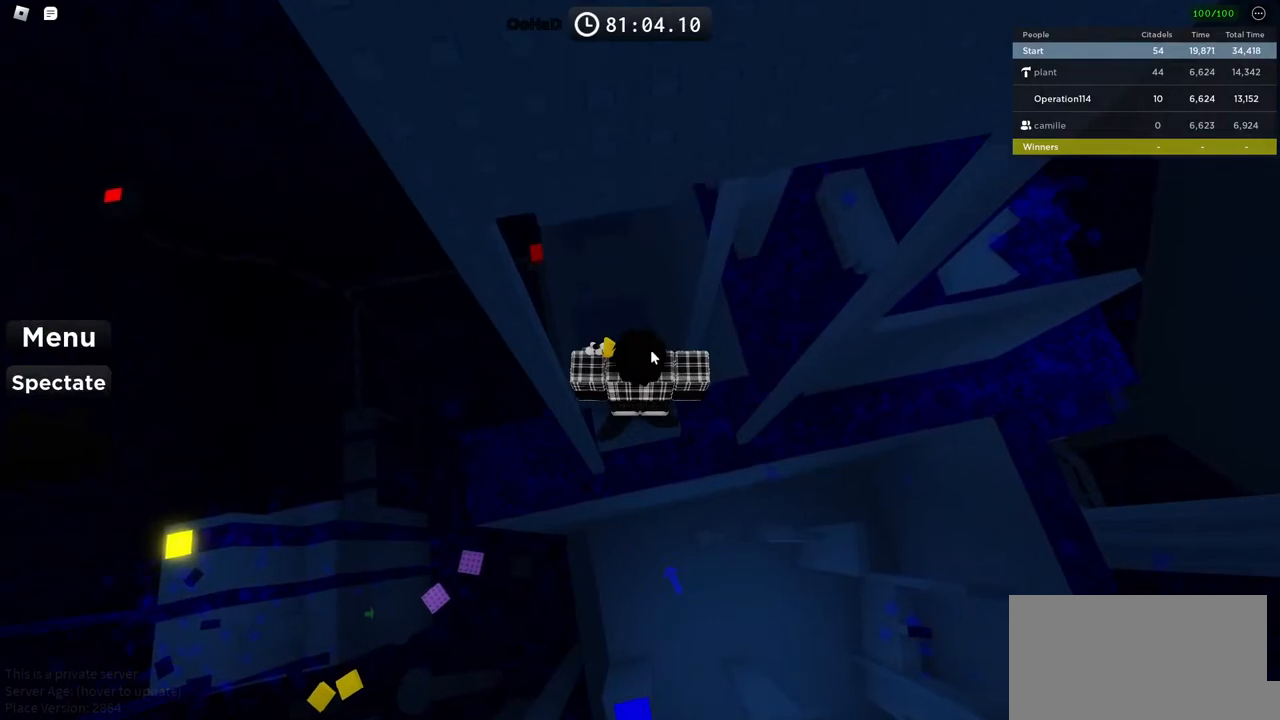
{"keys": [], "events": []}
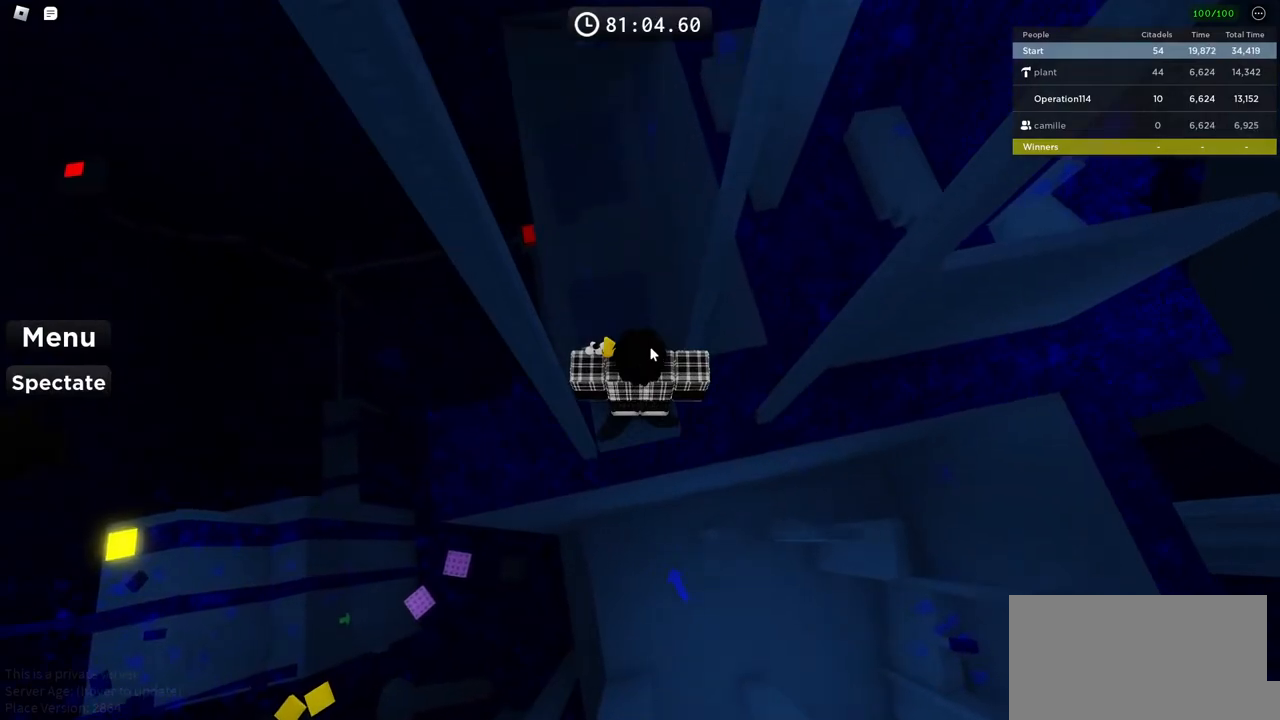
{"keys": [], "events": []}
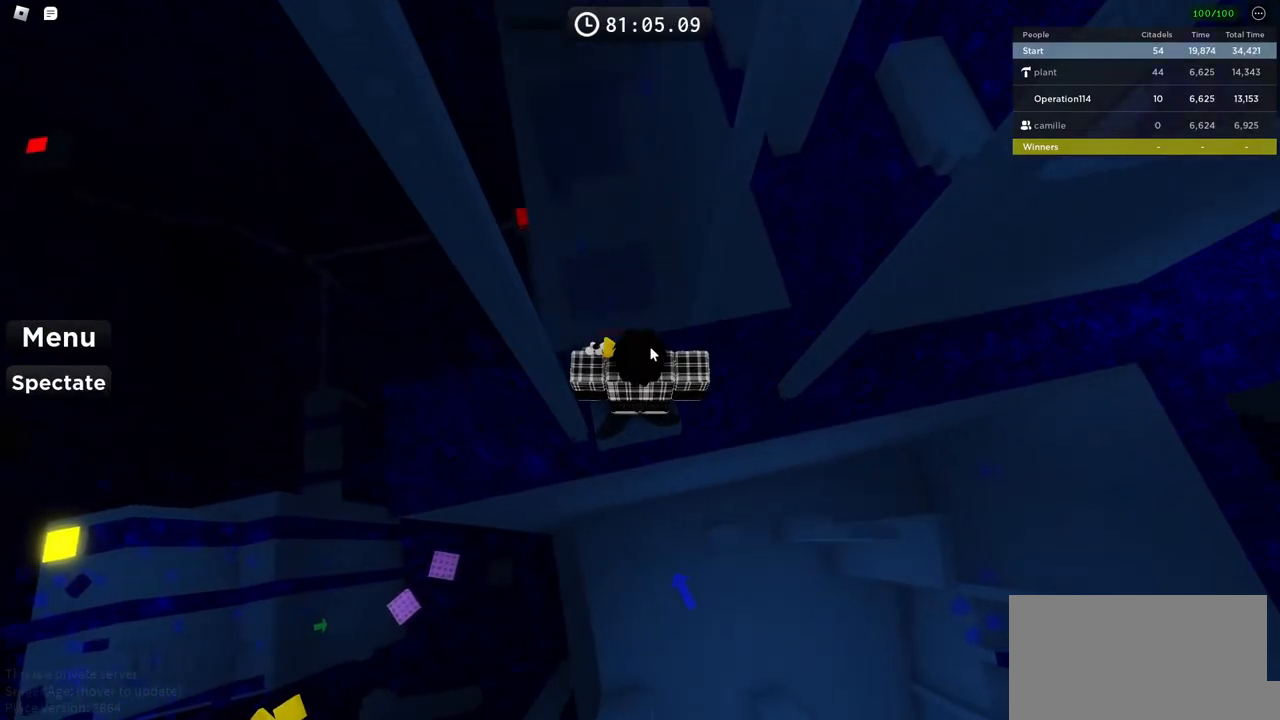
{"keys": [], "events": []}
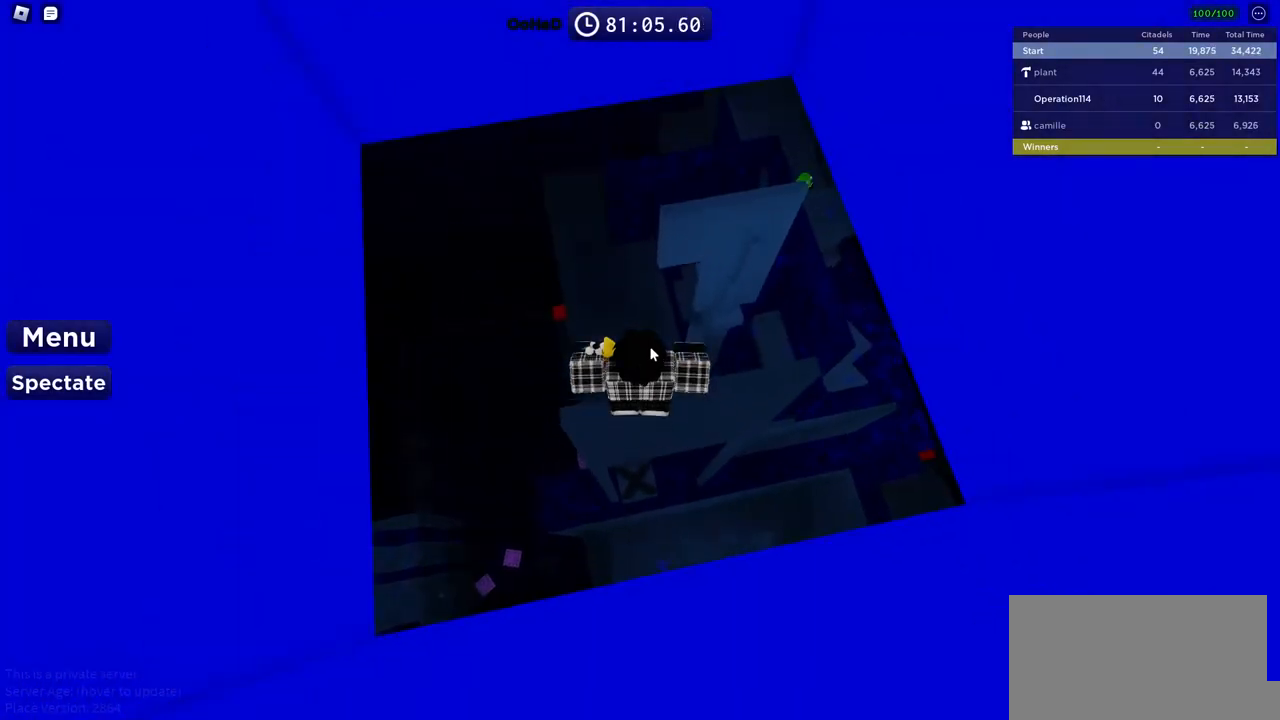
{"keys": [], "events": []}
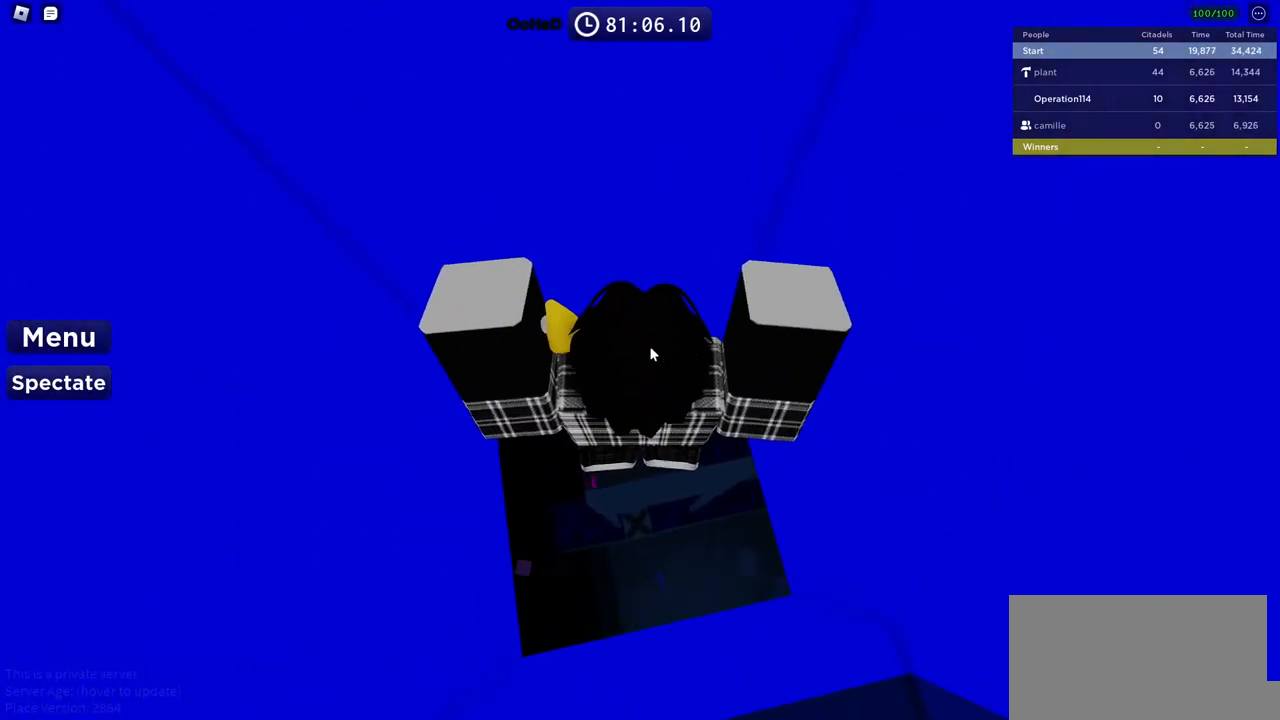
{"keys": [], "events": []}
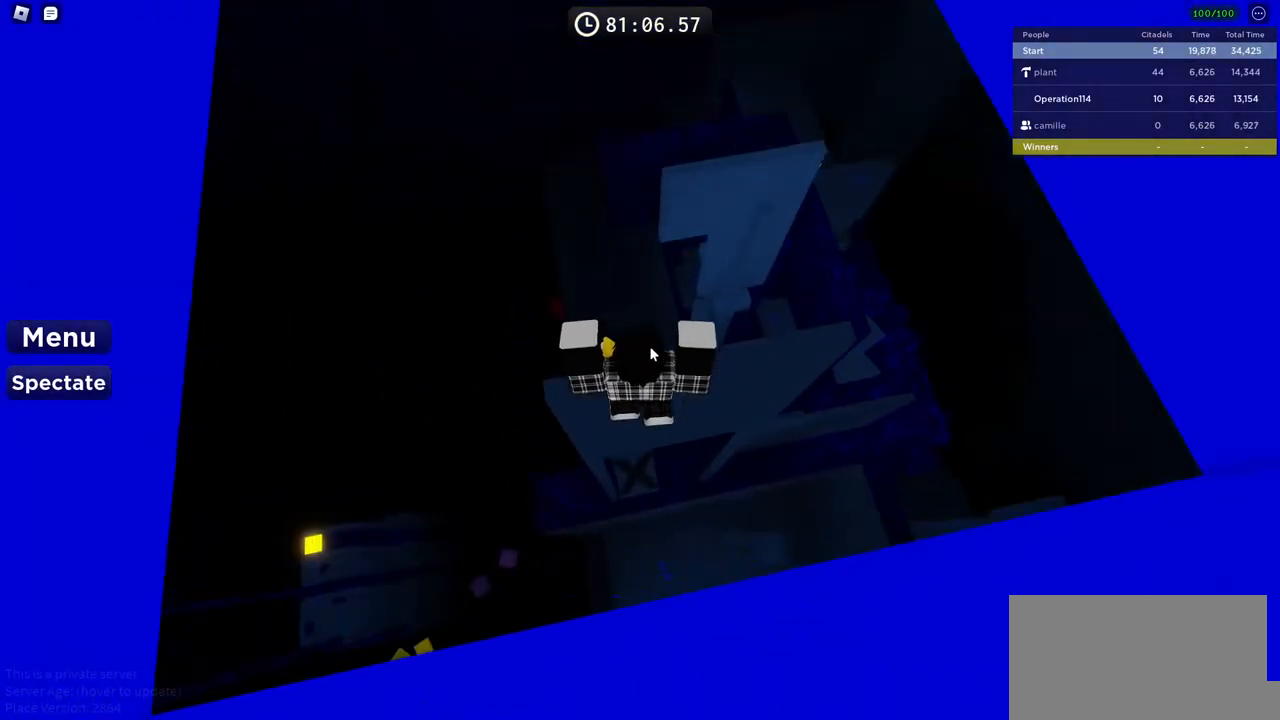
{"keys": [], "events": []}
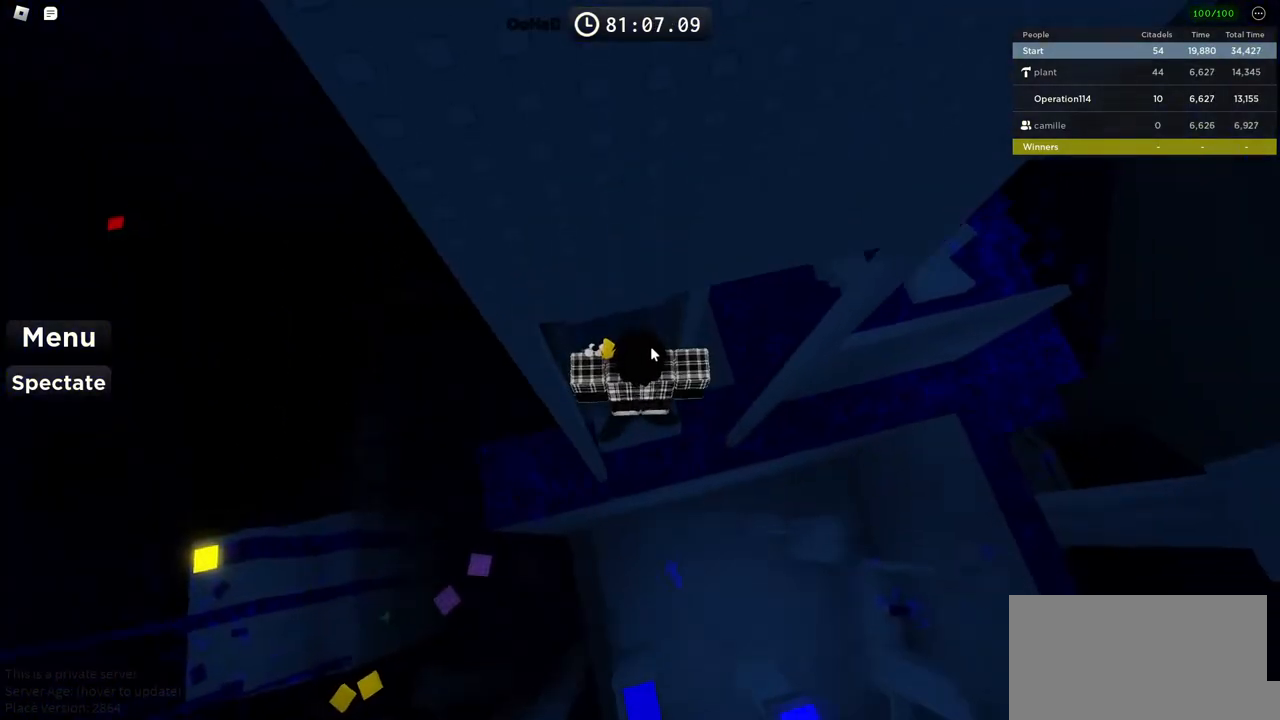
{"keys": [], "events": [[266, "w", "down"], [300, "w", "up"]]}
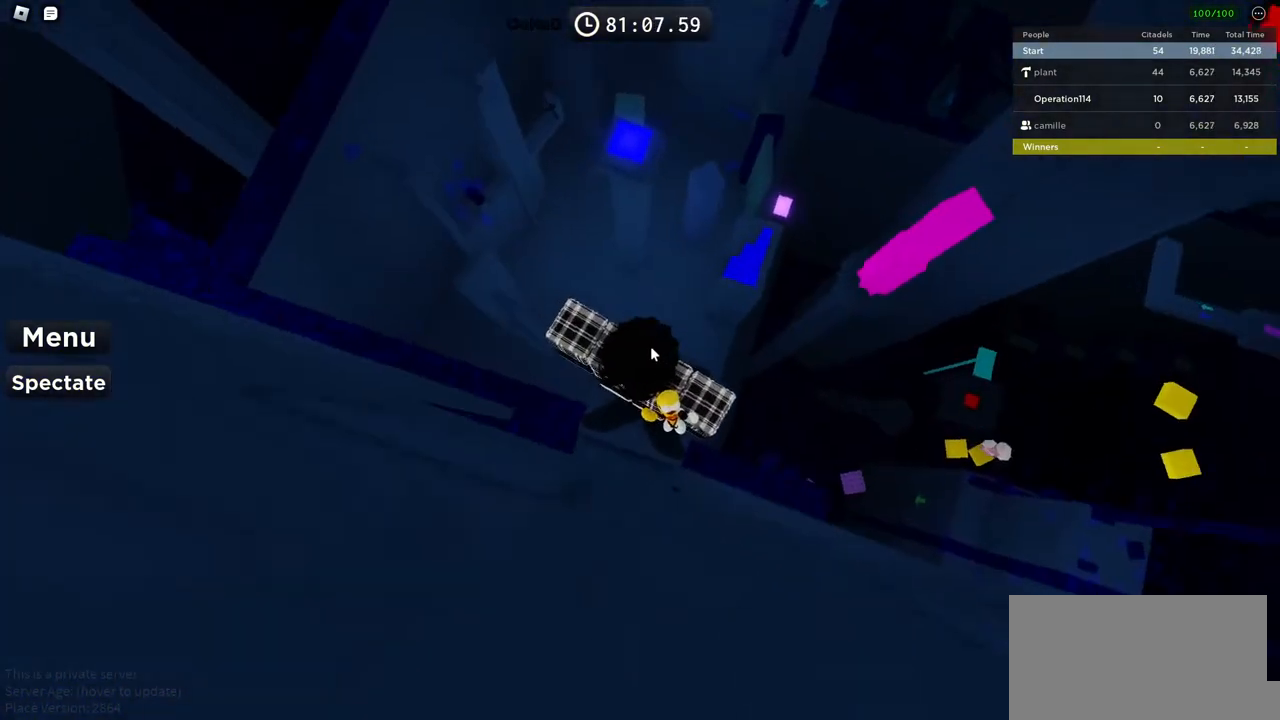
{"keys": [], "events": []}
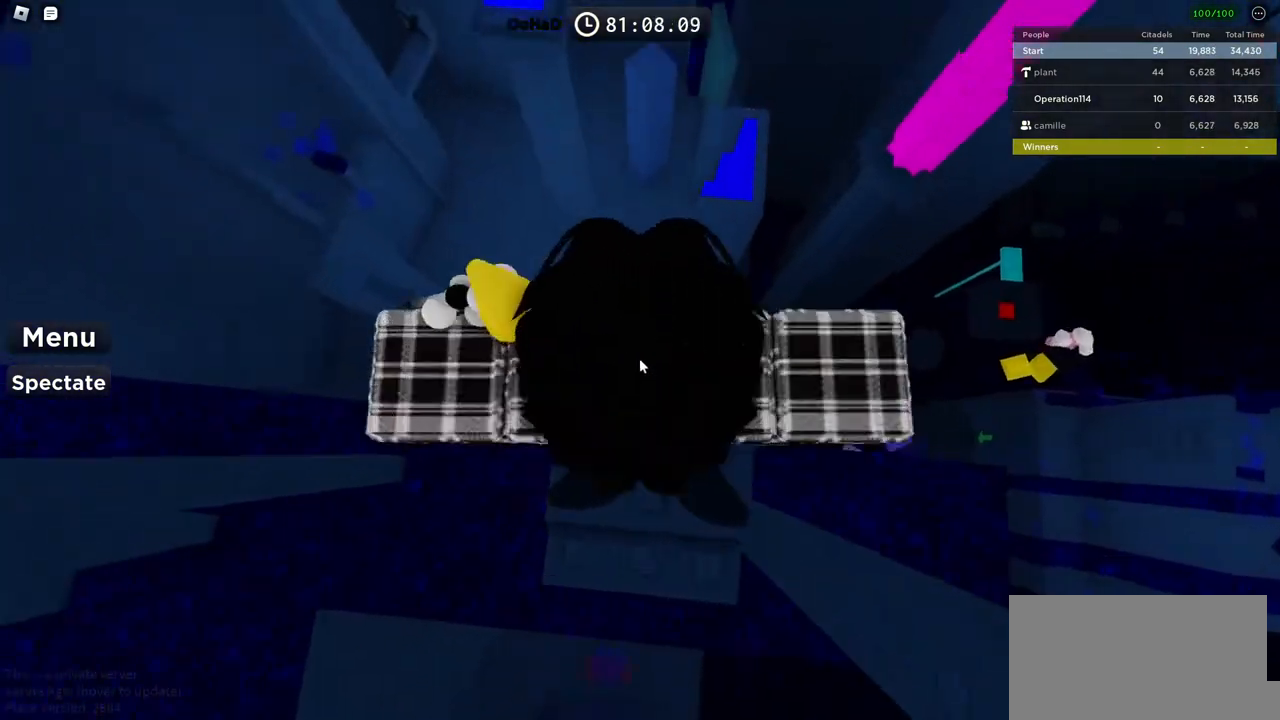
{"keys": [], "events": []}